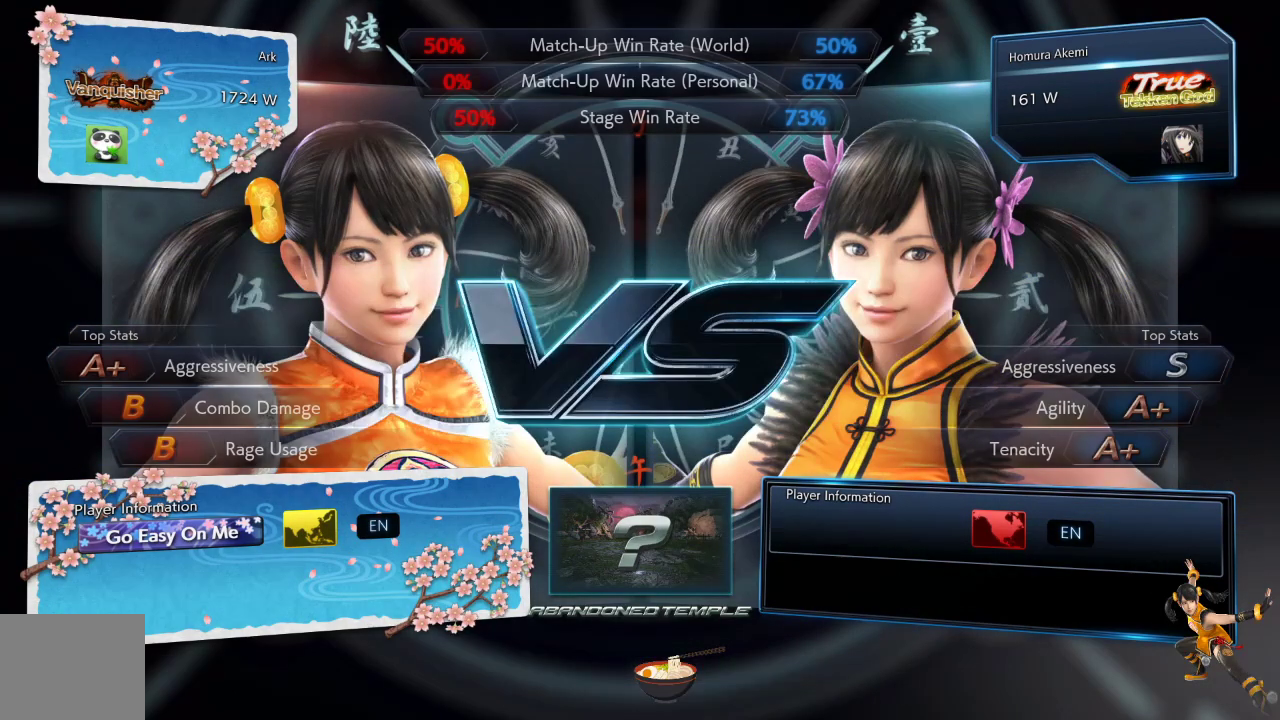
Gameplay with a controller (PlayStation layout); each line is a JSON object with the inputs held at the frame after it. "events" lists button and stick changes between this image and that frame as [ms after this image, input, new state], when the widget could be followed in between.
{"buttons": [], "left_stick": "center", "right_stick": "center", "events": [[134, "R1", "down"], [200, "R1", "up"], [217, "right_stick", "down"], [267, "right_stick", "center"]]}
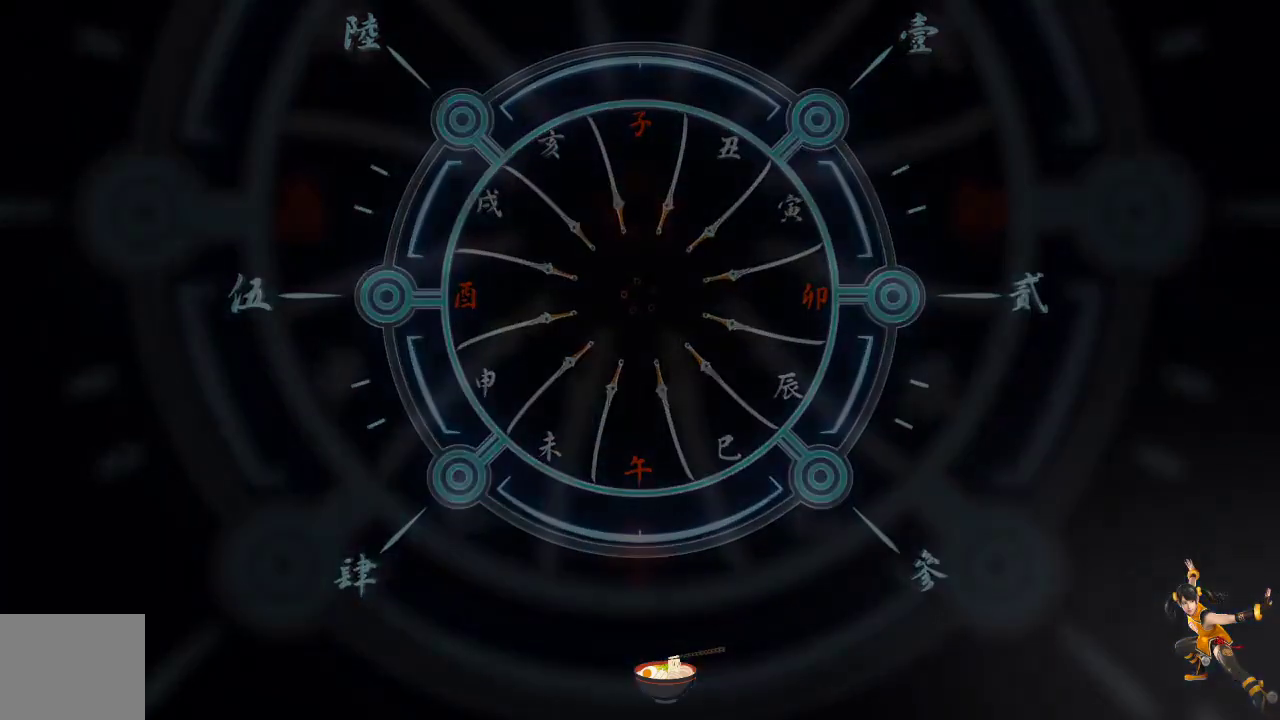
{"buttons": [], "left_stick": "center", "right_stick": "center", "events": []}
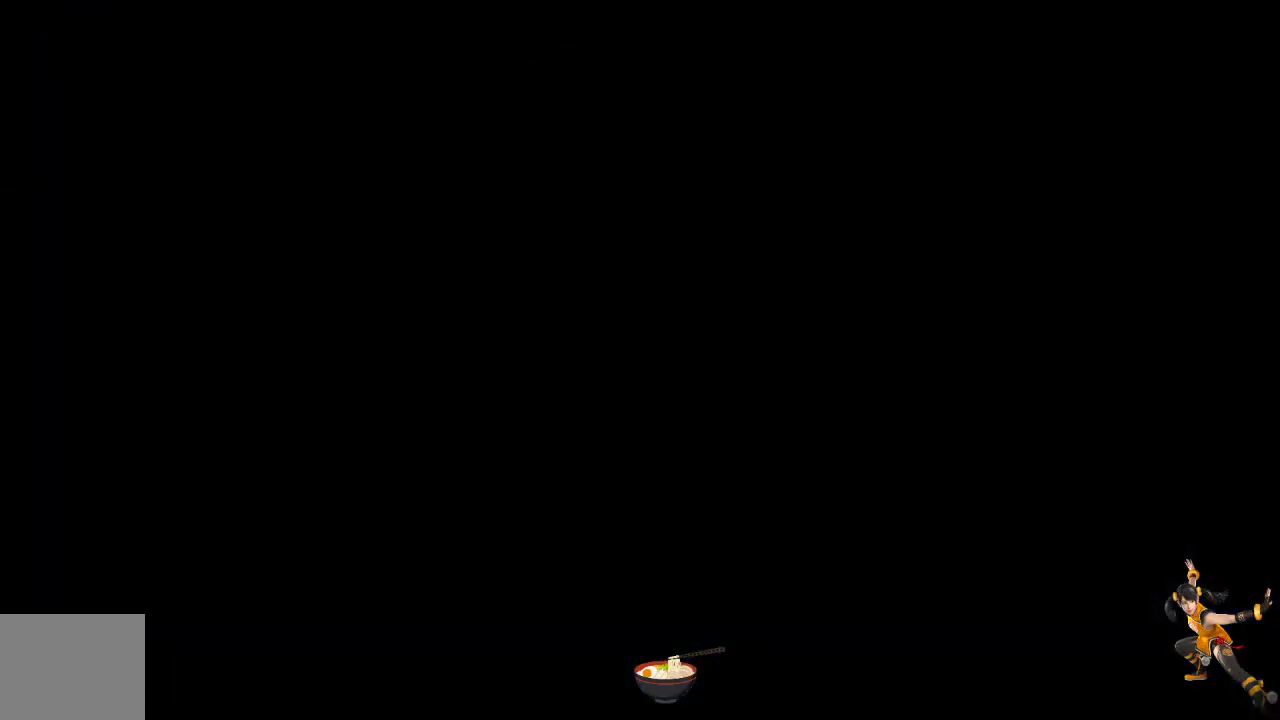
{"buttons": [], "left_stick": "center", "right_stick": "center", "events": []}
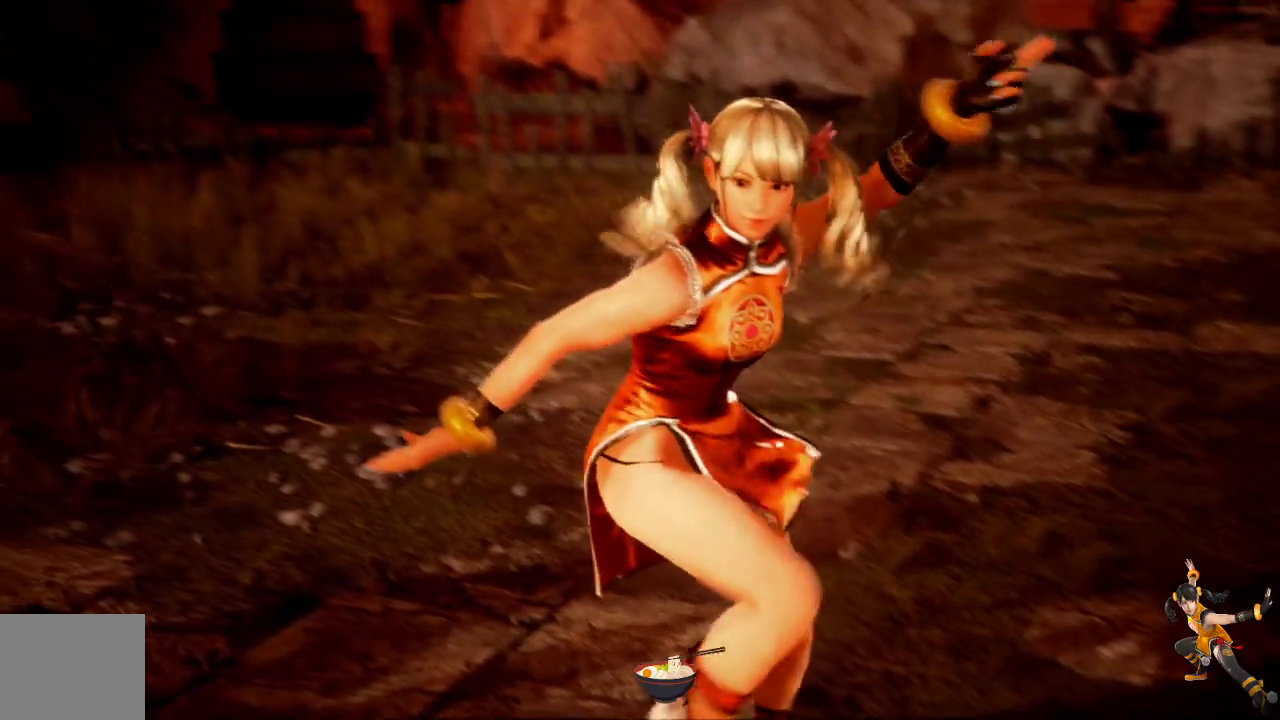
{"buttons": [], "left_stick": "center", "right_stick": "center", "events": []}
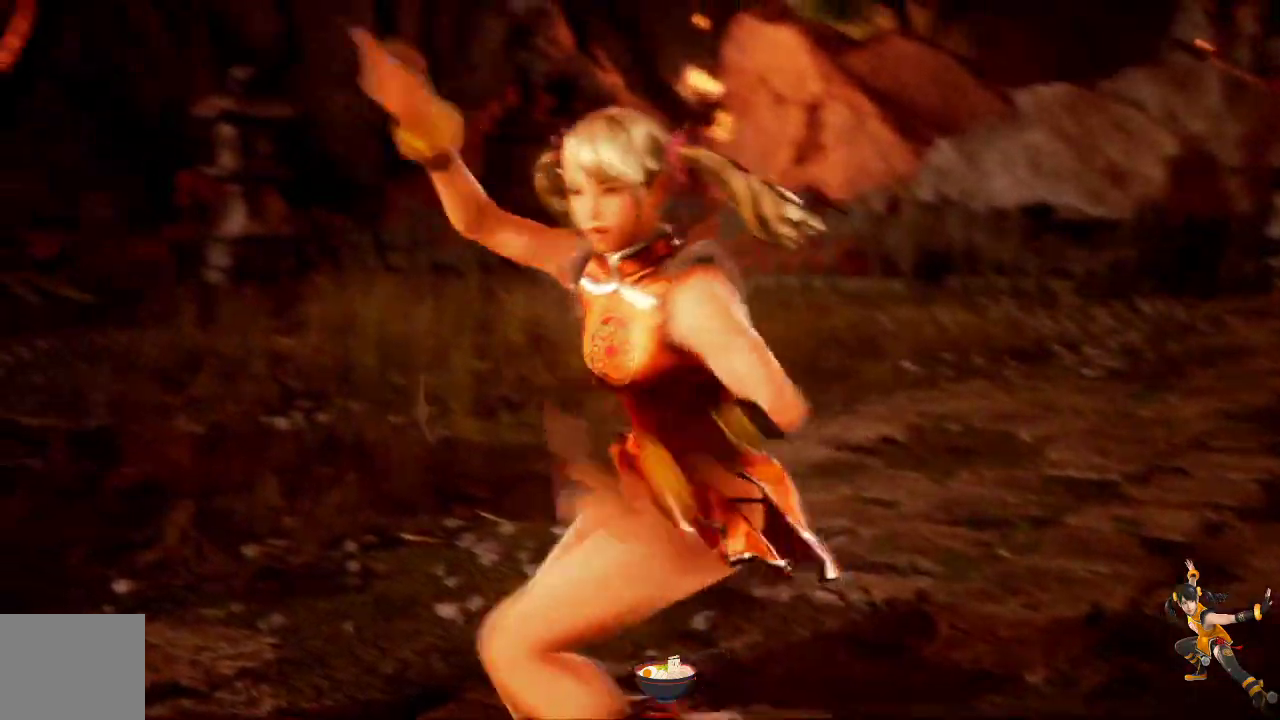
{"buttons": [], "left_stick": "center", "right_stick": "center", "events": []}
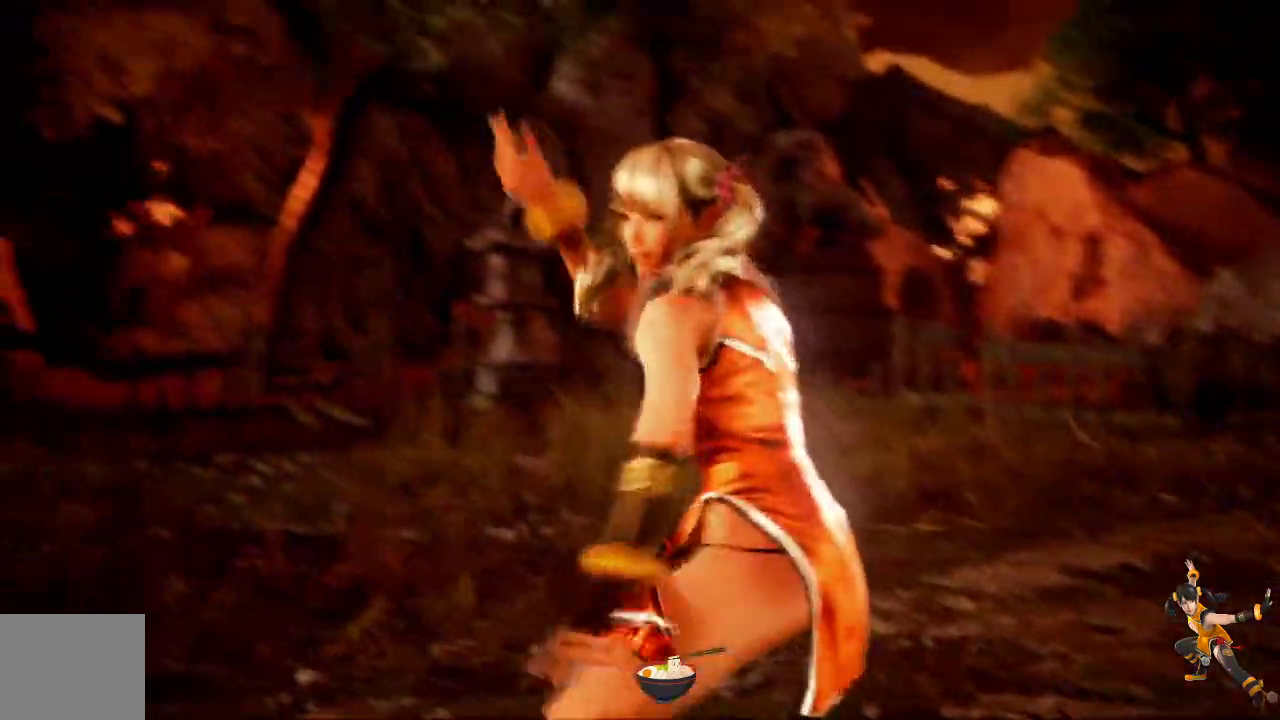
{"buttons": [], "left_stick": "center", "right_stick": "center", "events": []}
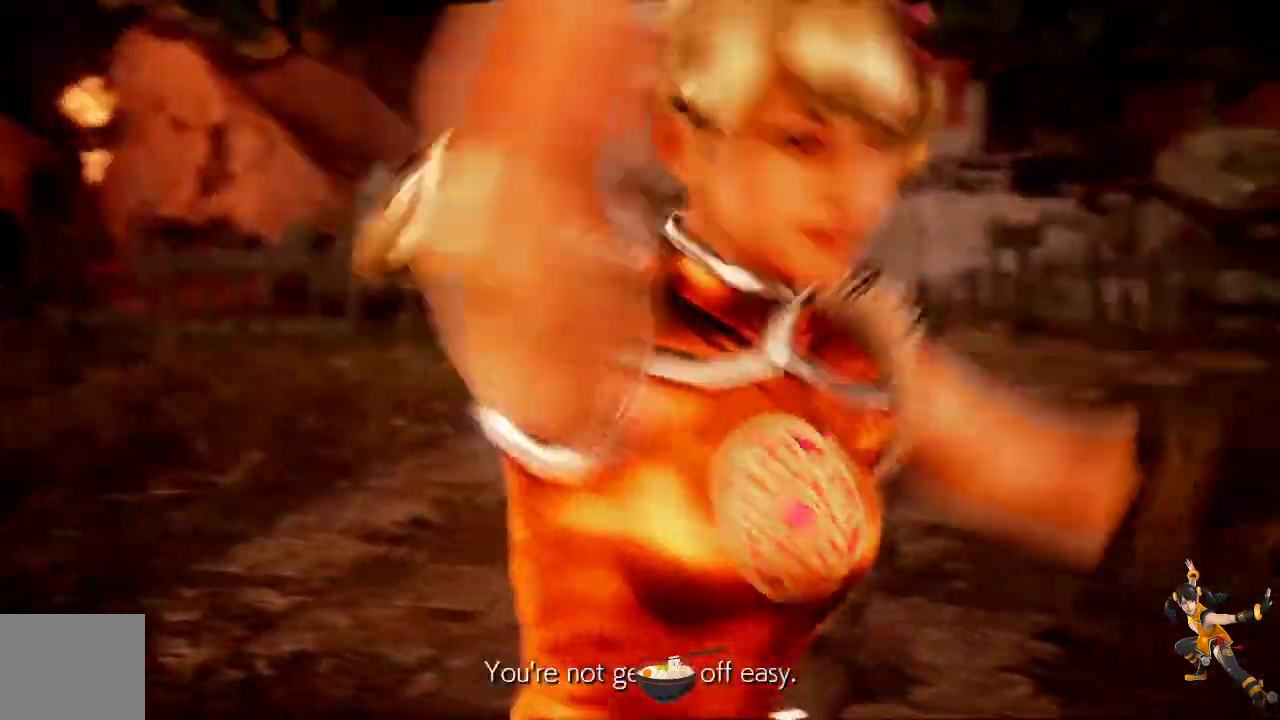
{"buttons": [], "left_stick": "center", "right_stick": "center", "events": []}
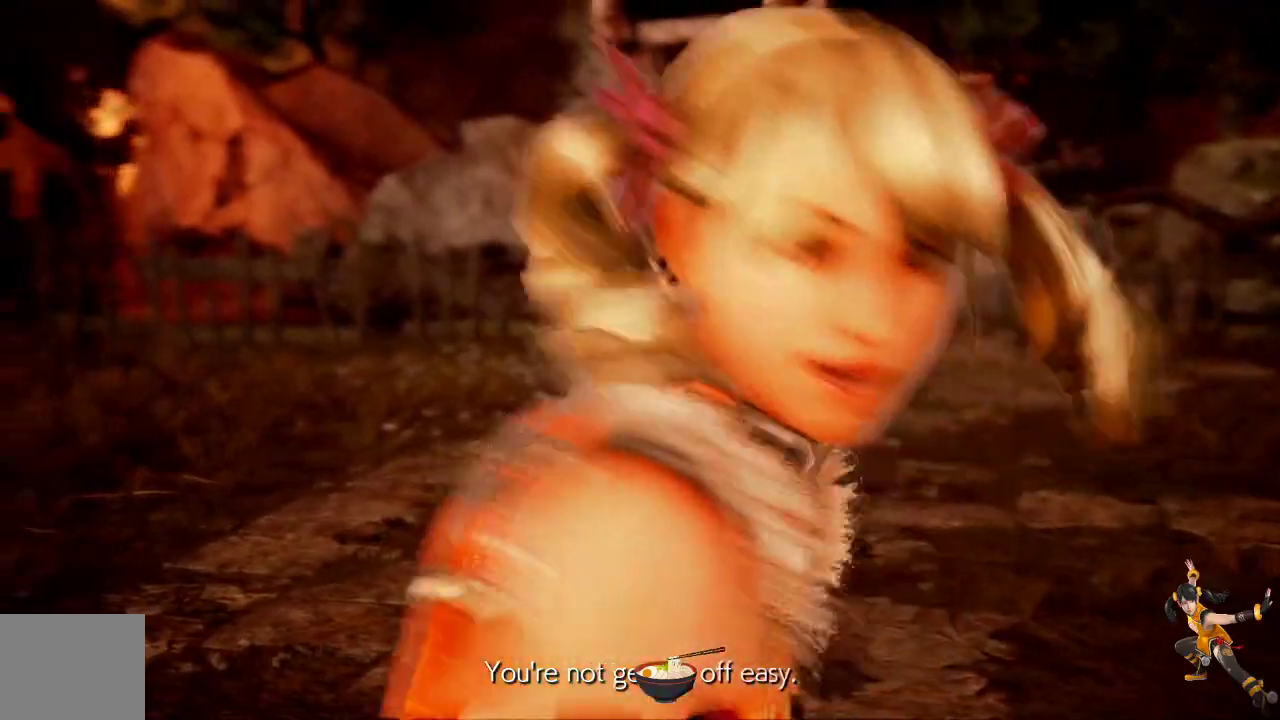
{"buttons": [], "left_stick": "center", "right_stick": "center", "events": [[84, "R1", "down"], [150, "R1", "up"]]}
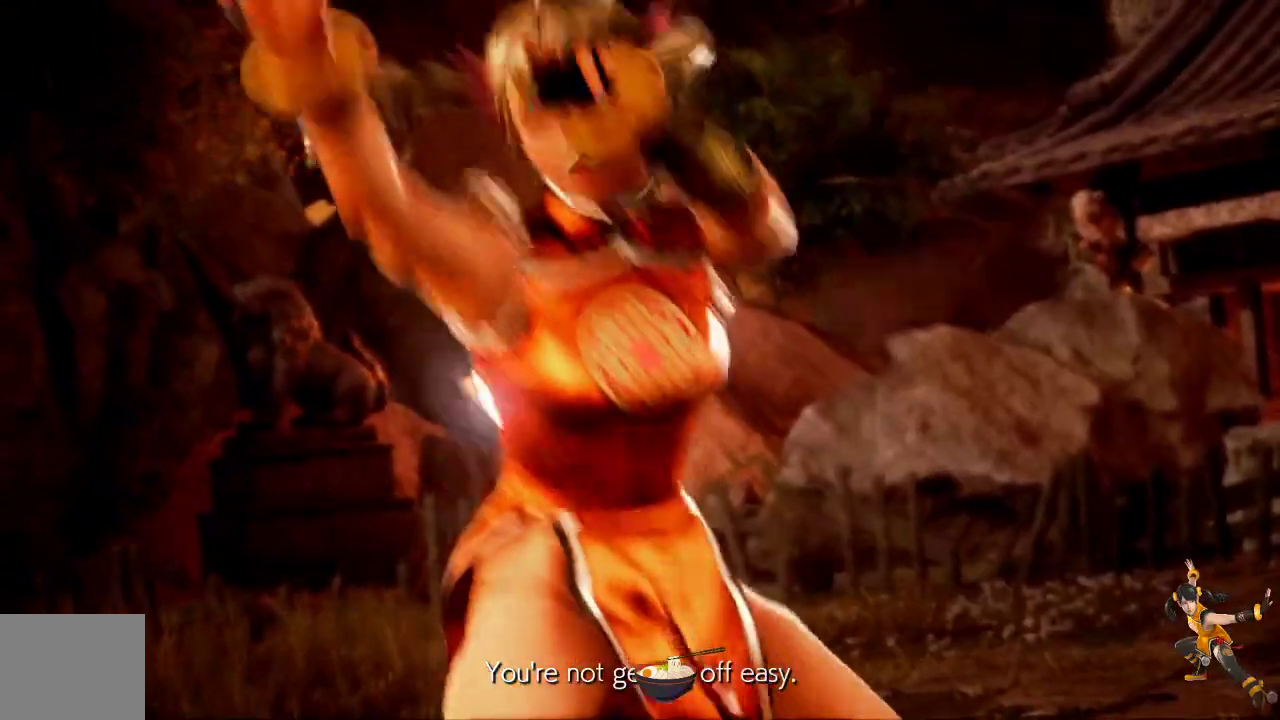
{"buttons": [], "left_stick": "center", "right_stick": "center", "events": []}
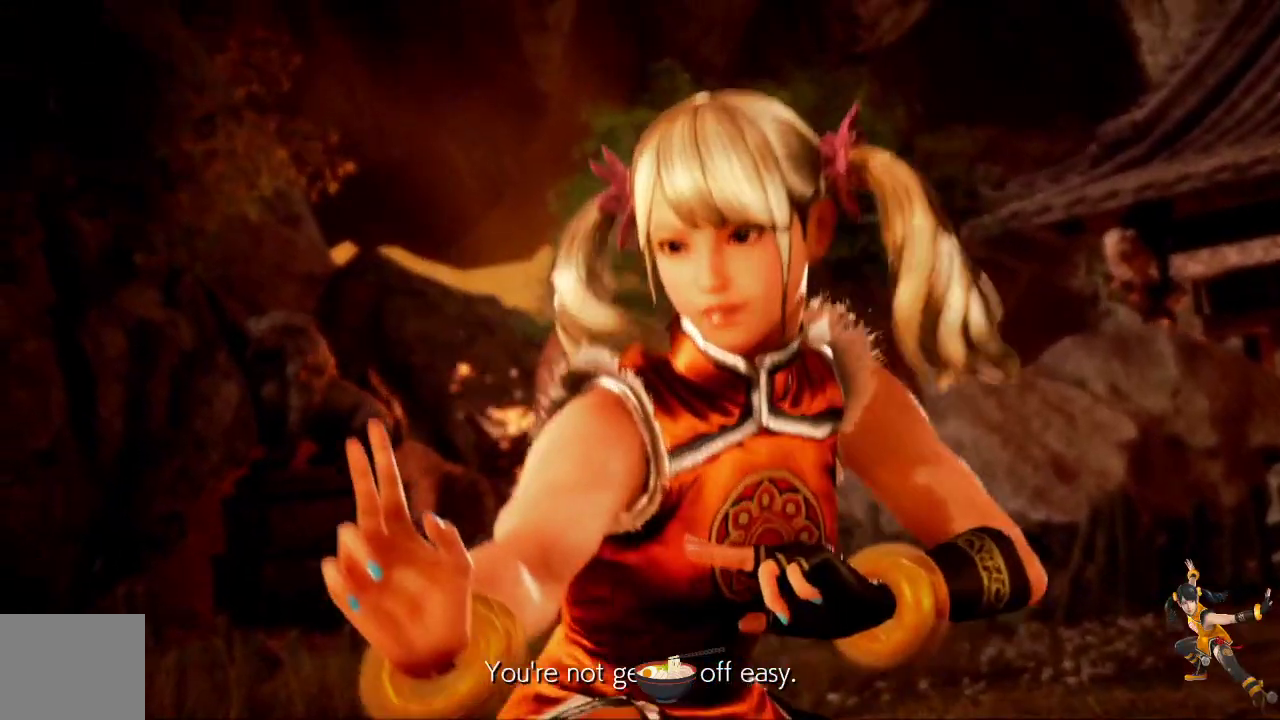
{"buttons": ["R1"], "left_stick": "center", "right_stick": "center", "events": [[501, "R1", "down"]]}
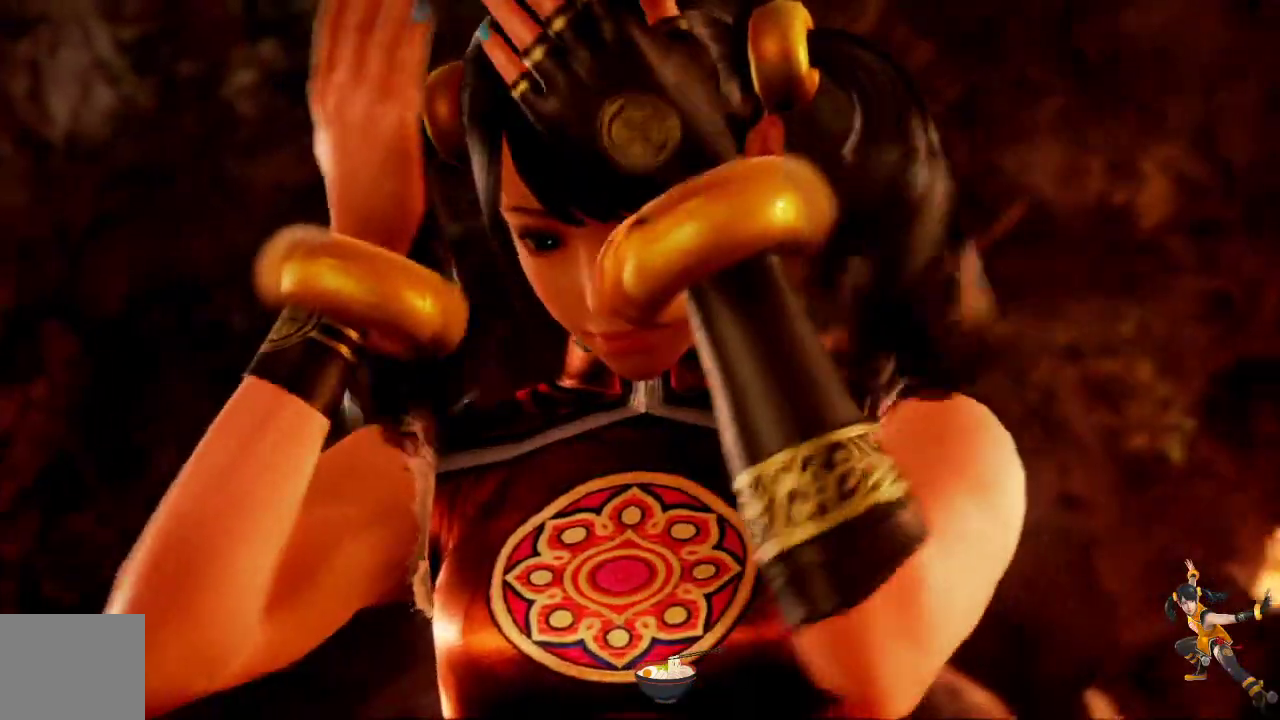
{"buttons": [], "left_stick": "center", "right_stick": "center", "events": [[33, "R1", "up"], [216, "R1", "down"], [367, "R1", "up"]]}
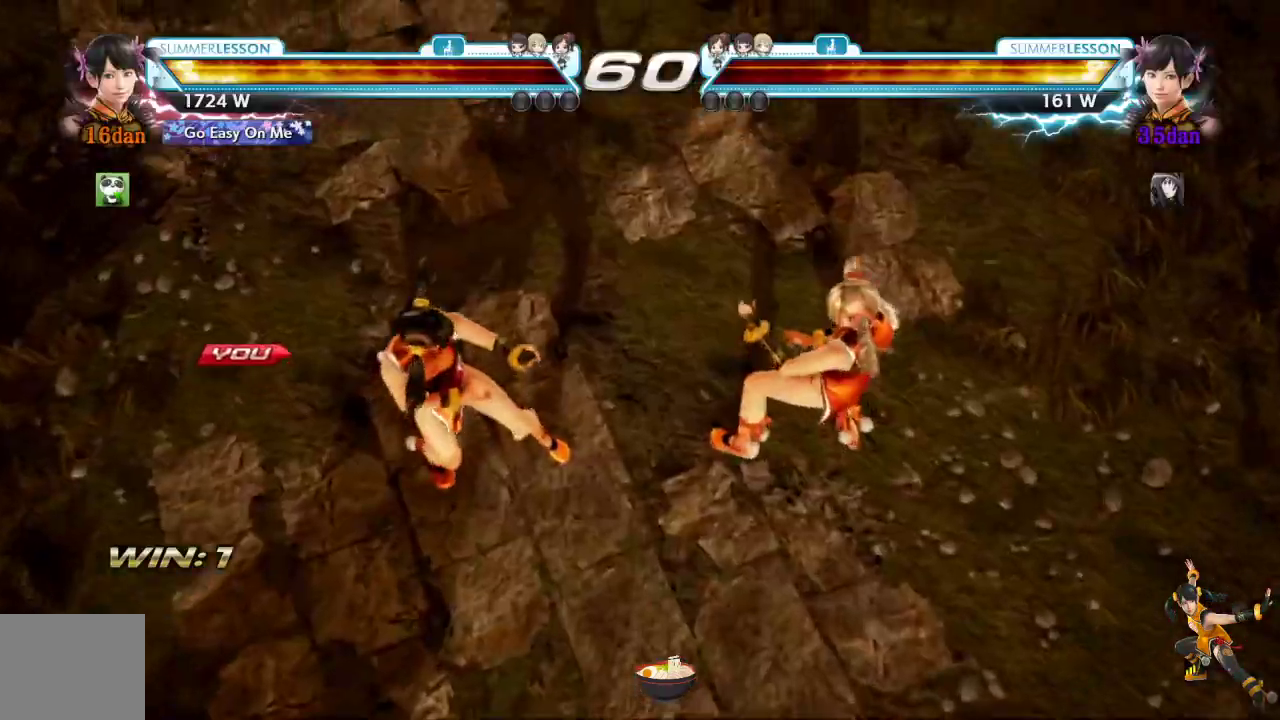
{"buttons": [], "left_stick": "center", "right_stick": "center", "events": []}
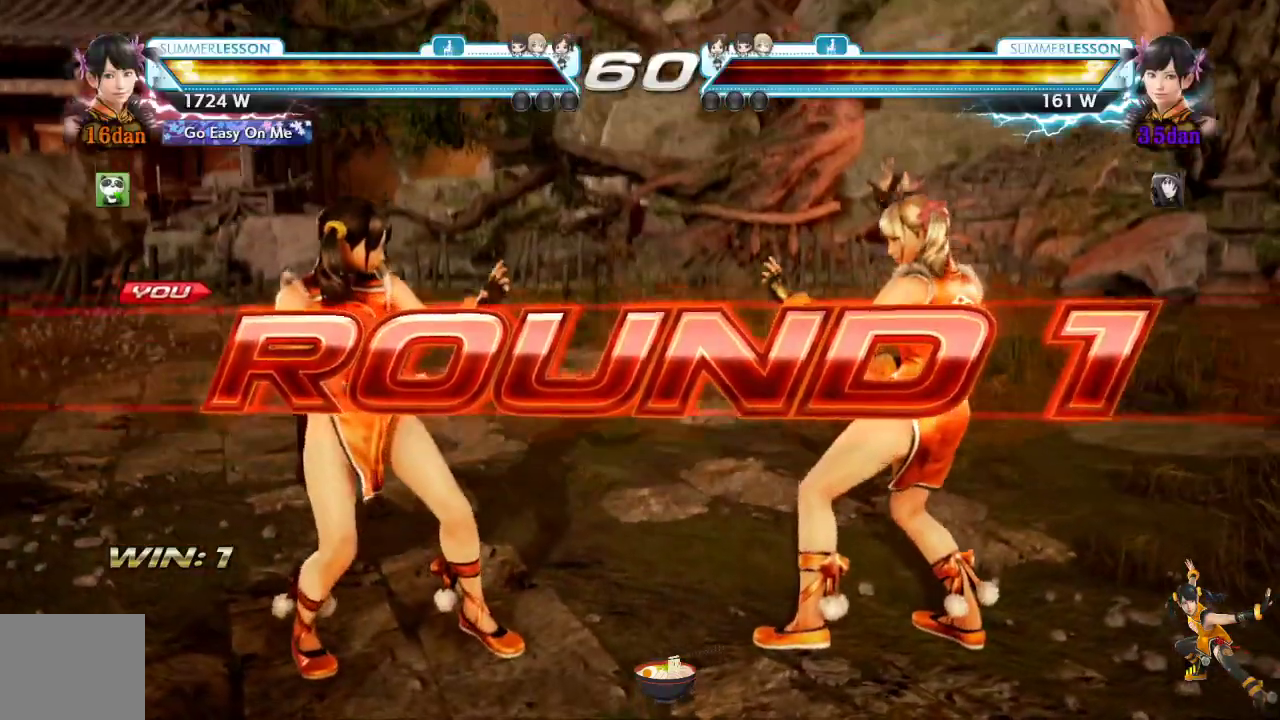
{"buttons": [], "left_stick": "center", "right_stick": "center", "events": []}
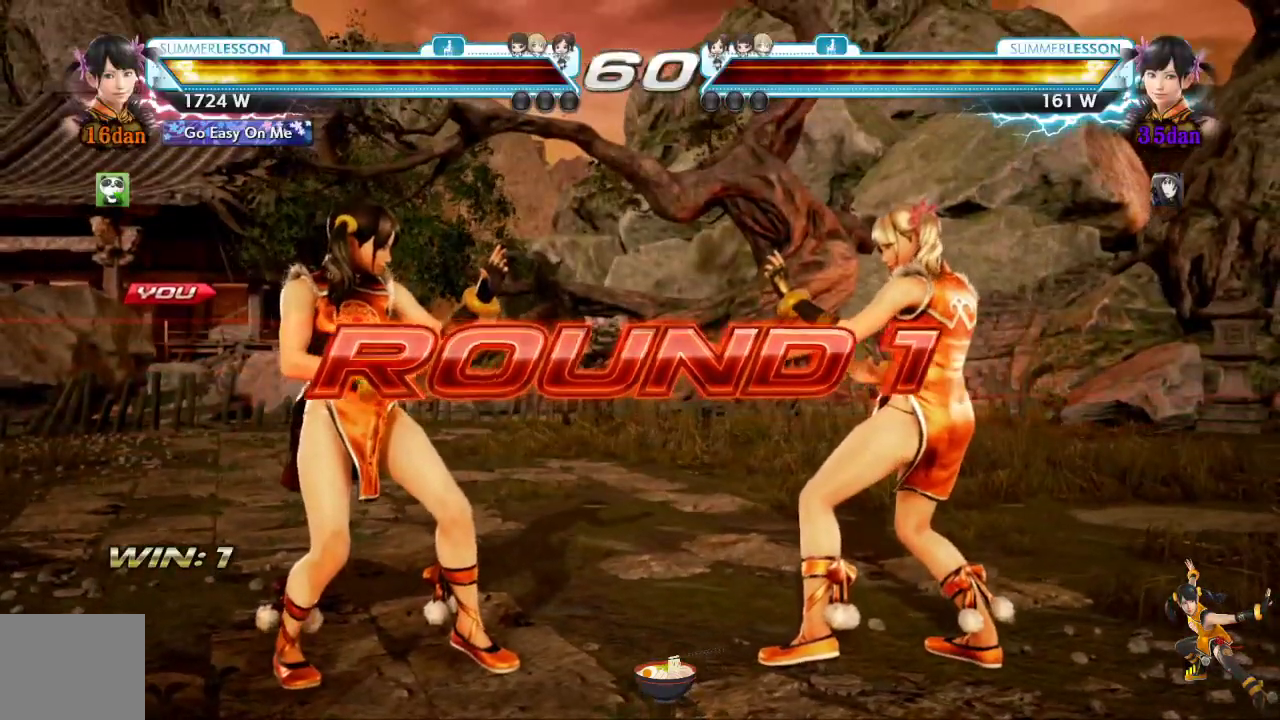
{"buttons": [], "left_stick": "center", "right_stick": "center", "events": []}
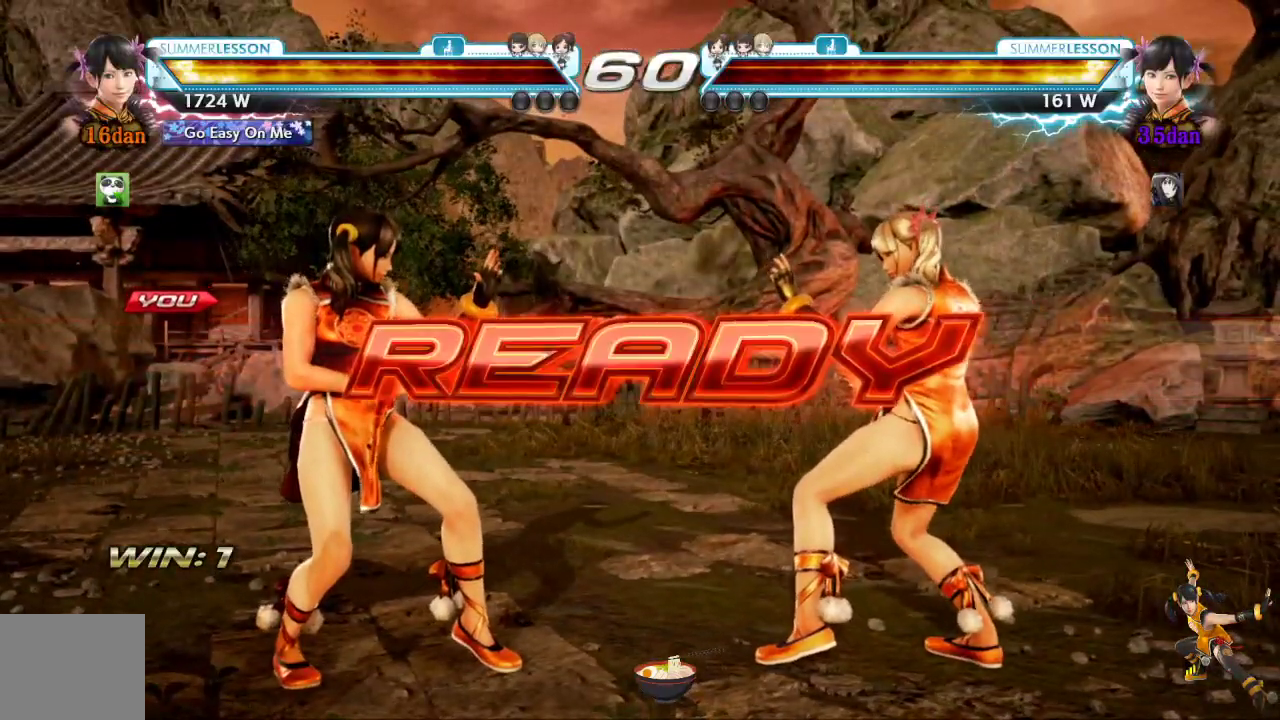
{"buttons": [], "left_stick": "center", "right_stick": "center", "events": []}
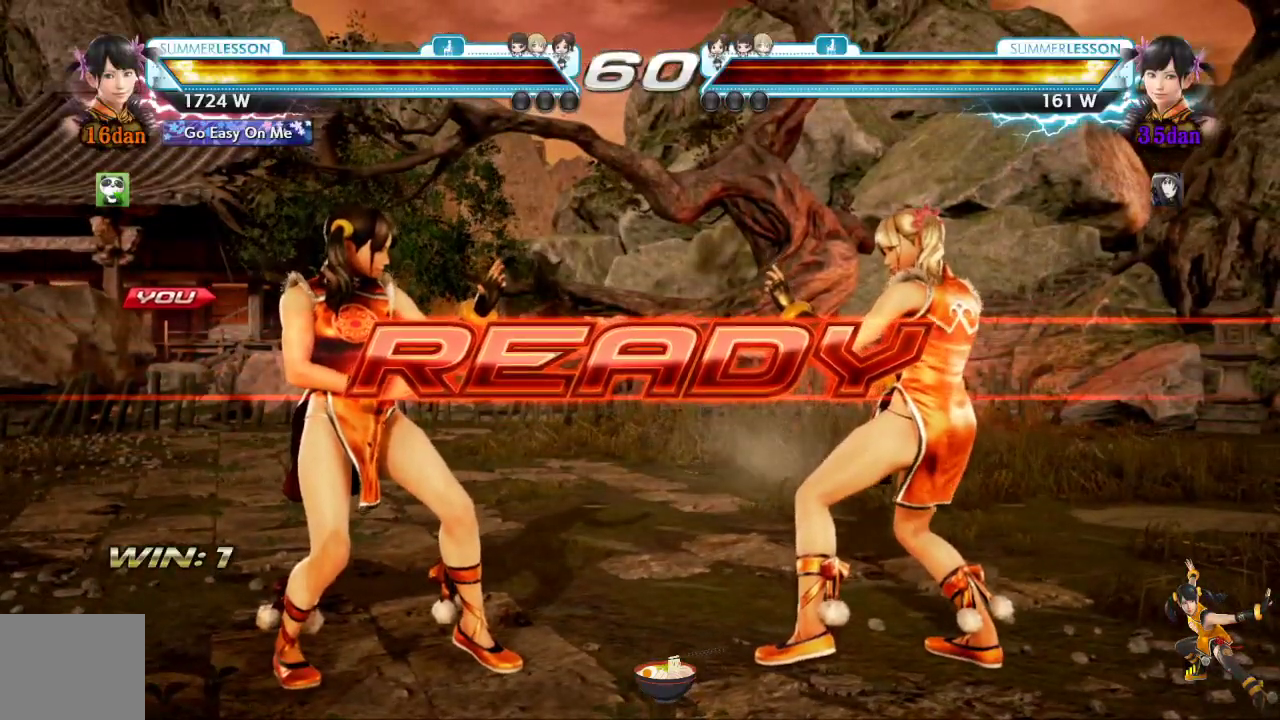
{"buttons": [], "left_stick": "center", "right_stick": "center", "events": []}
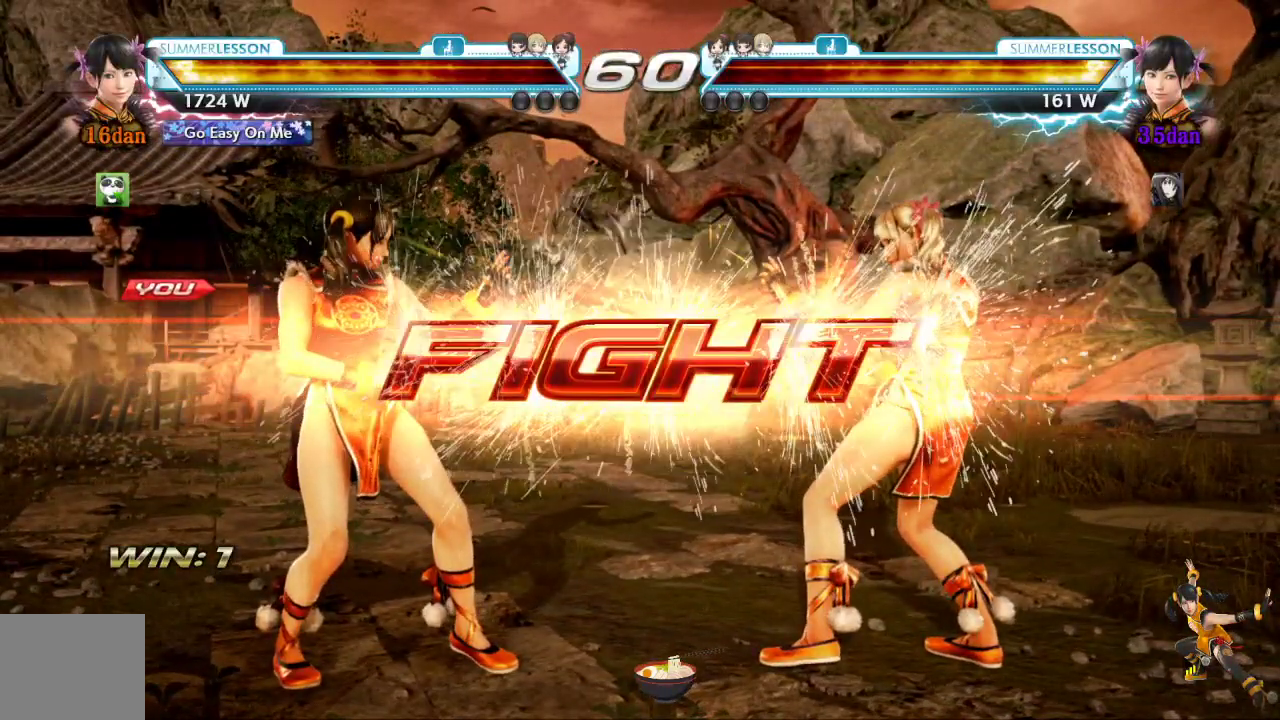
{"buttons": [], "left_stick": "center", "right_stick": "center", "events": [[233, "DPAD_LEFT", "down"], [300, "DPAD_LEFT", "up"], [333, "DPAD_LEFT", "down"], [483, "DPAD_LEFT", "up"]]}
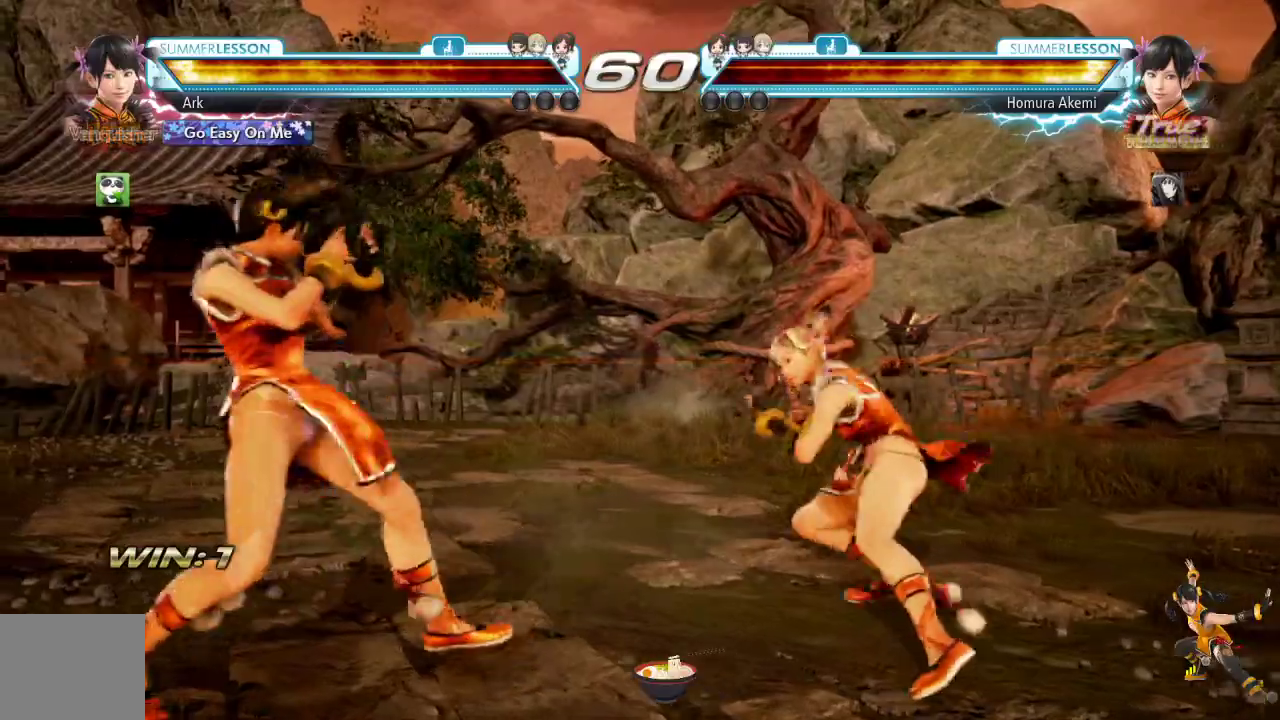
{"buttons": ["R1"], "left_stick": "center", "right_stick": "center", "events": [[50, "DPAD_DOWN", "down"], [150, "DPAD_DOWN", "up"], [217, "DPAD_LEFT", "down"], [267, "DPAD_LEFT", "up"], [367, "DPAD_LEFT", "down"], [467, "DPAD_LEFT", "up"], [501, "R1", "down"]]}
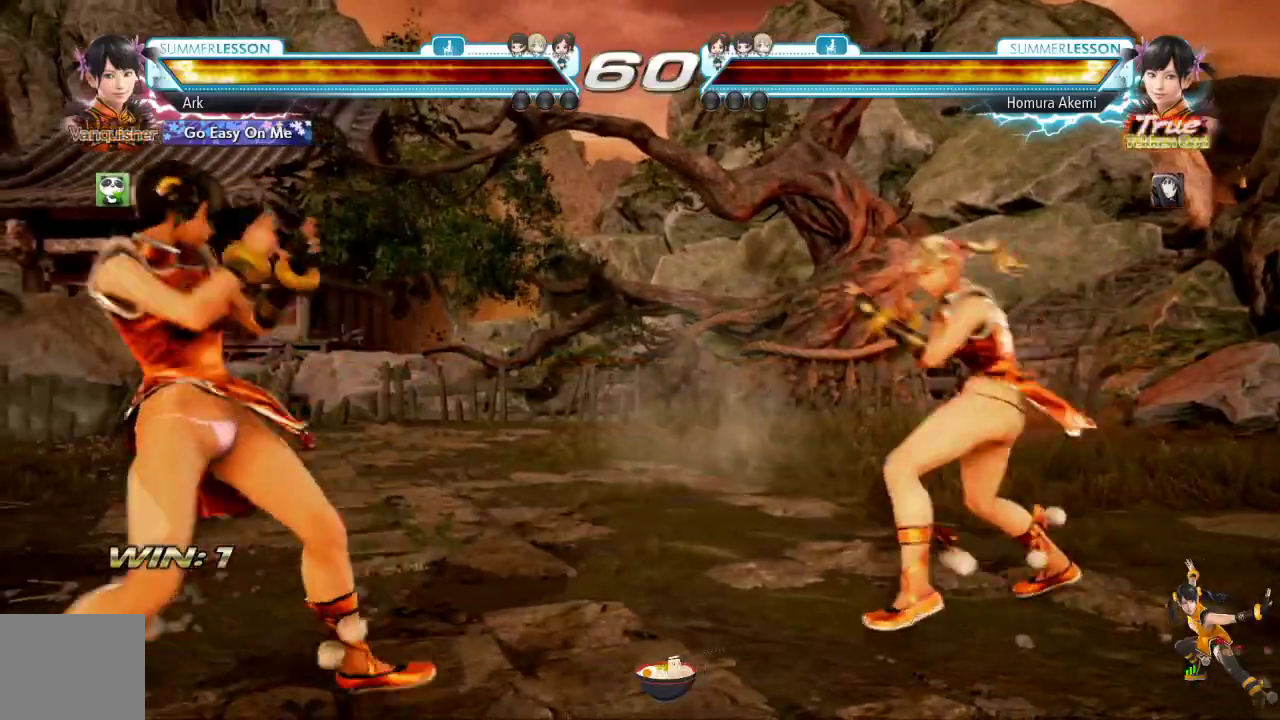
{"buttons": ["R1", "DPAD_LEFT"], "left_stick": "center", "right_stick": "center", "events": [[16, "DPAD_DOWN", "down"], [16, "R1", "up"], [100, "R1", "down"], [116, "DPAD_DOWN", "up"], [150, "R1", "up"], [166, "DPAD_LEFT", "down"], [267, "DPAD_LEFT", "up"], [350, "DPAD_LEFT", "down"], [383, "DPAD_LEFT", "up"], [433, "DPAD_LEFT", "down"], [483, "R1", "down"]]}
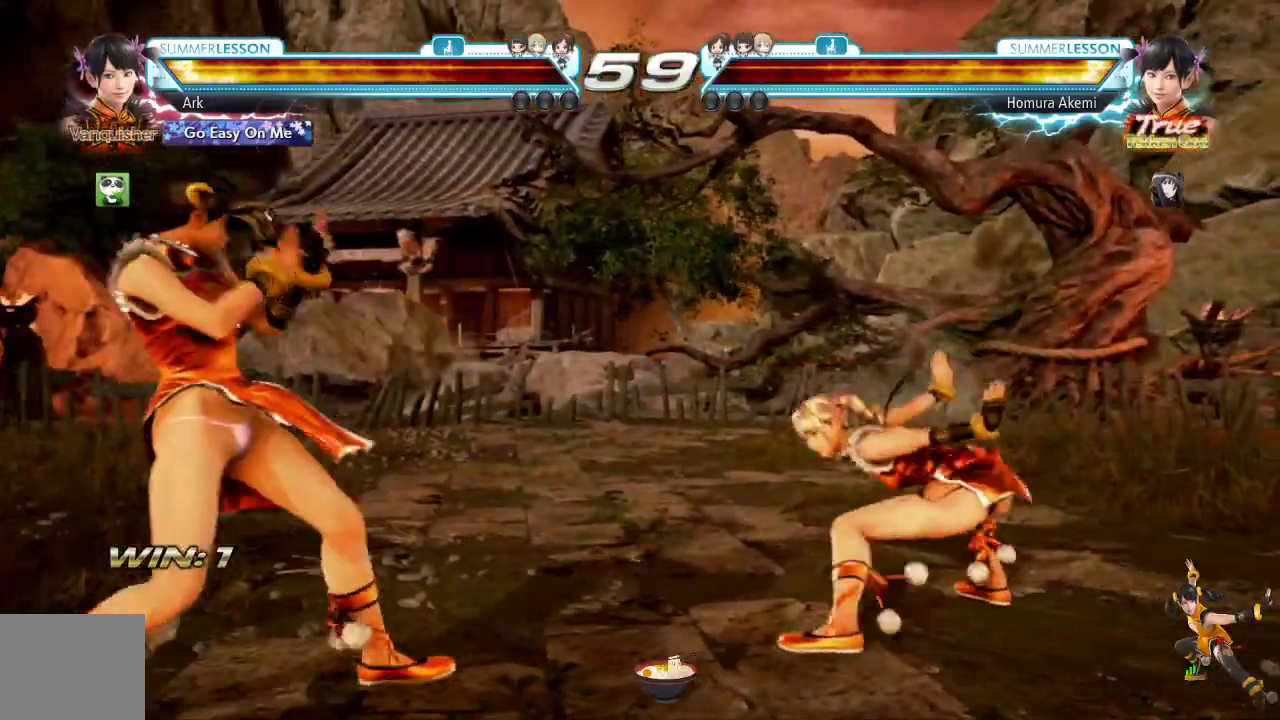
{"buttons": ["DPAD_LEFT"], "left_stick": "center", "right_stick": "center", "events": [[33, "DPAD_LEFT", "up"], [117, "DPAD_LEFT", "down"], [167, "R1", "up"], [217, "DPAD_DOWN", "down"], [217, "DPAD_LEFT", "up"], [350, "DPAD_DOWN", "up"], [350, "DPAD_LEFT", "down"]]}
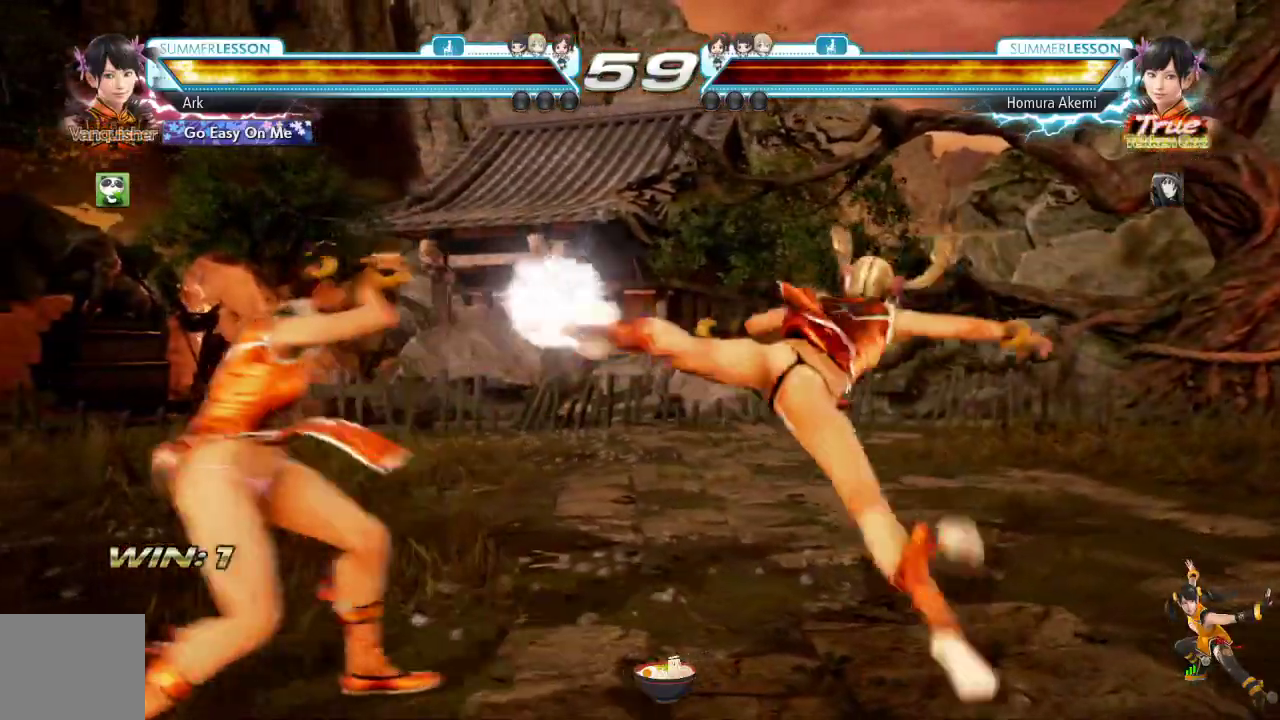
{"buttons": ["DPAD_LEFT"], "left_stick": "center", "right_stick": "center", "events": [[116, "DPAD_LEFT", "up"], [367, "DPAD_LEFT", "down"], [450, "DPAD_LEFT", "up"], [500, "DPAD_LEFT", "down"]]}
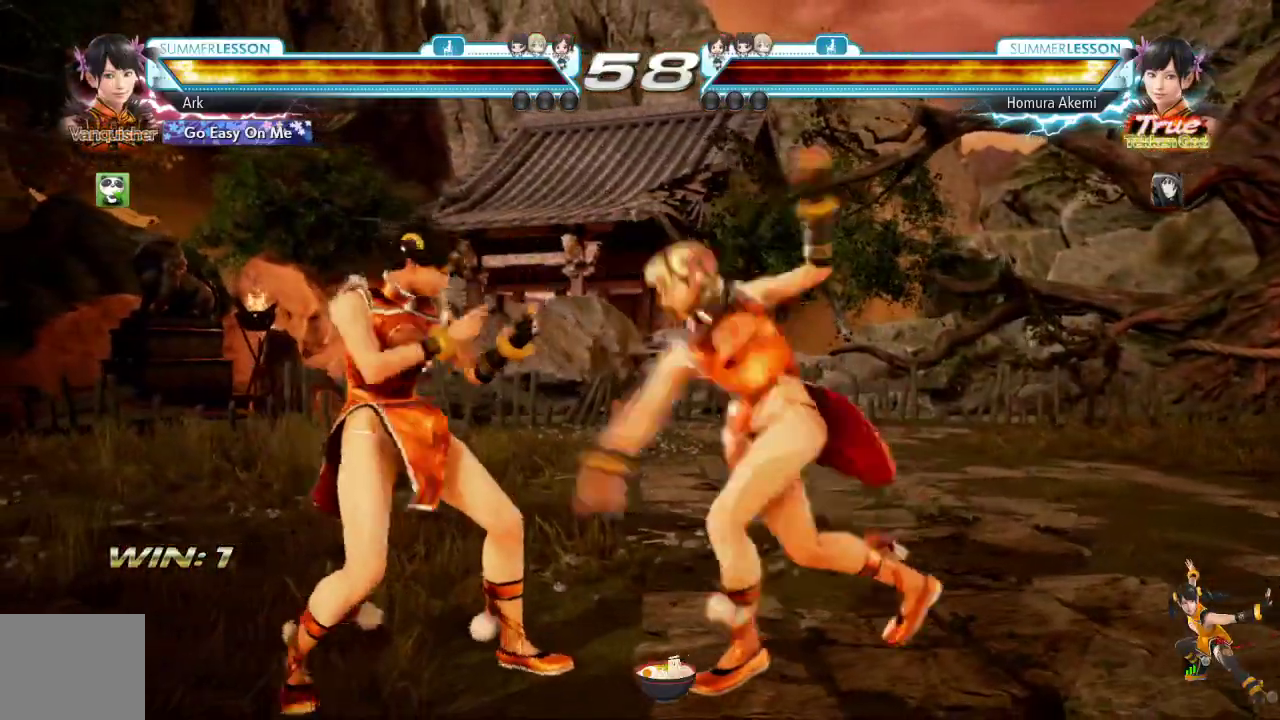
{"buttons": ["CROSS", "SQUARE", "TRIANGLE"], "left_stick": "center", "right_stick": "center", "events": [[217, "DPAD_LEFT", "up"], [350, "SQUARE", "down"], [467, "CROSS", "down"], [501, "TRIANGLE", "down"]]}
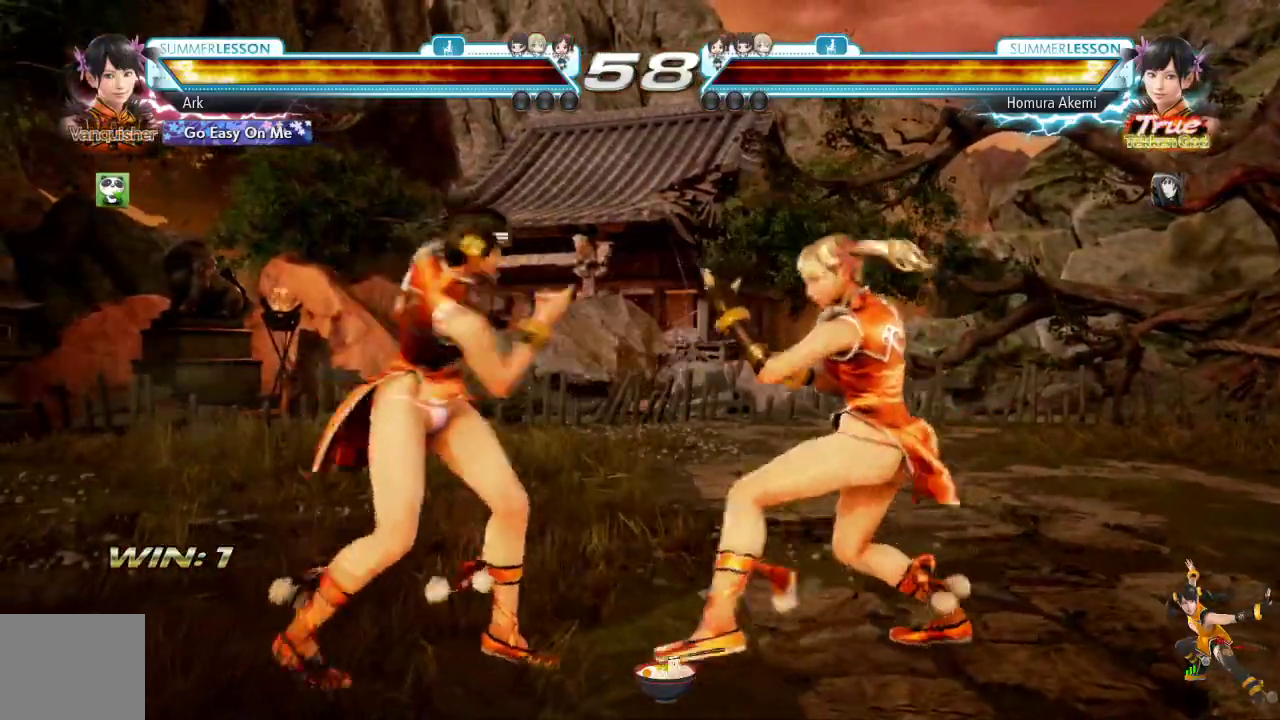
{"buttons": [], "left_stick": "center", "right_stick": "center"}
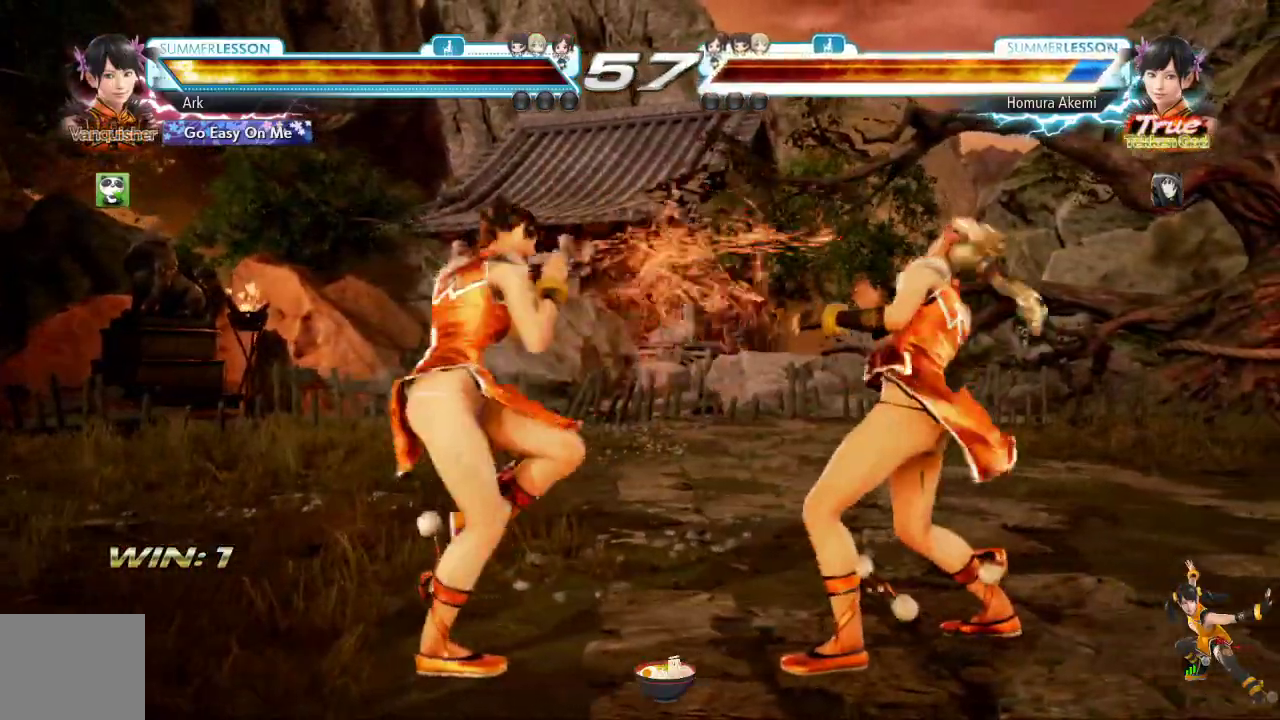
{"buttons": ["R1", "DPAD_UP", "DPAD_RIGHT"], "left_stick": "center", "right_stick": "center", "events": [[67, "DPAD_RIGHT", "down"], [67, "DPAD_UP", "down"], [134, "R1", "down"], [234, "R1", "up"], [300, "R1", "down"]]}
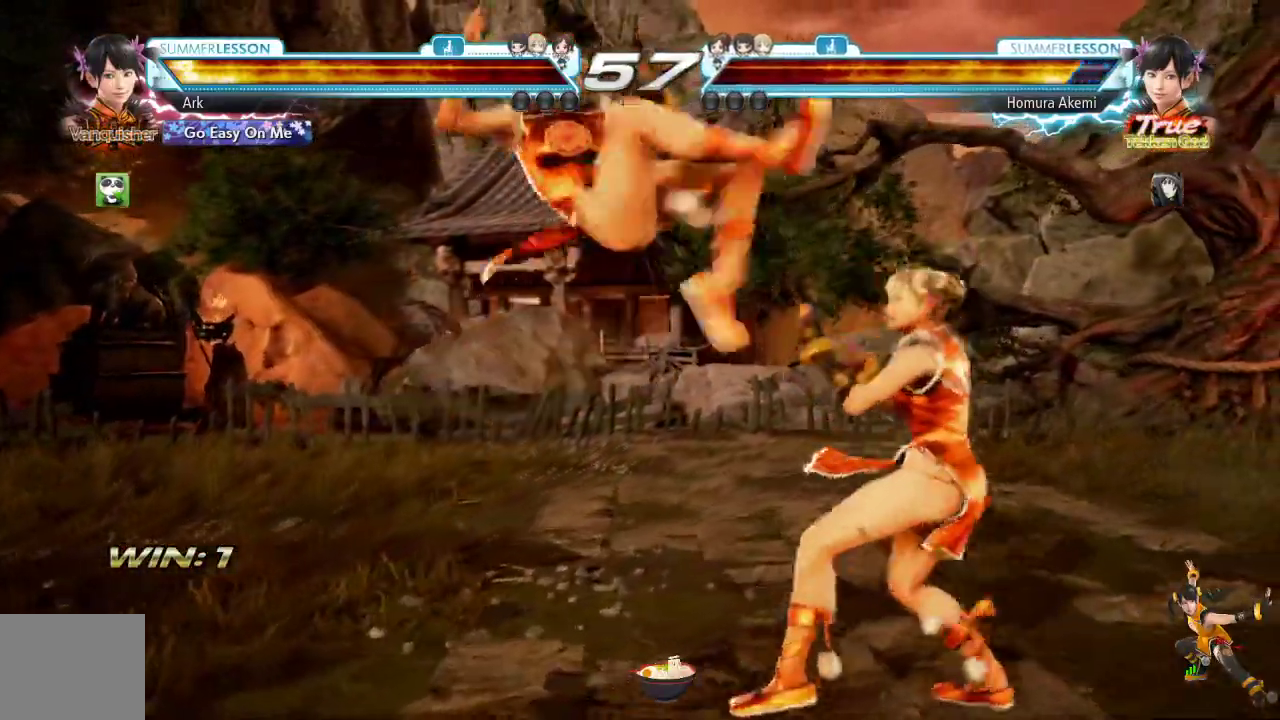
{"buttons": [], "left_stick": "center", "right_stick": "center", "events": [[233, "DPAD_UP", "up"], [333, "DPAD_RIGHT", "up"], [333, "R1", "up"]]}
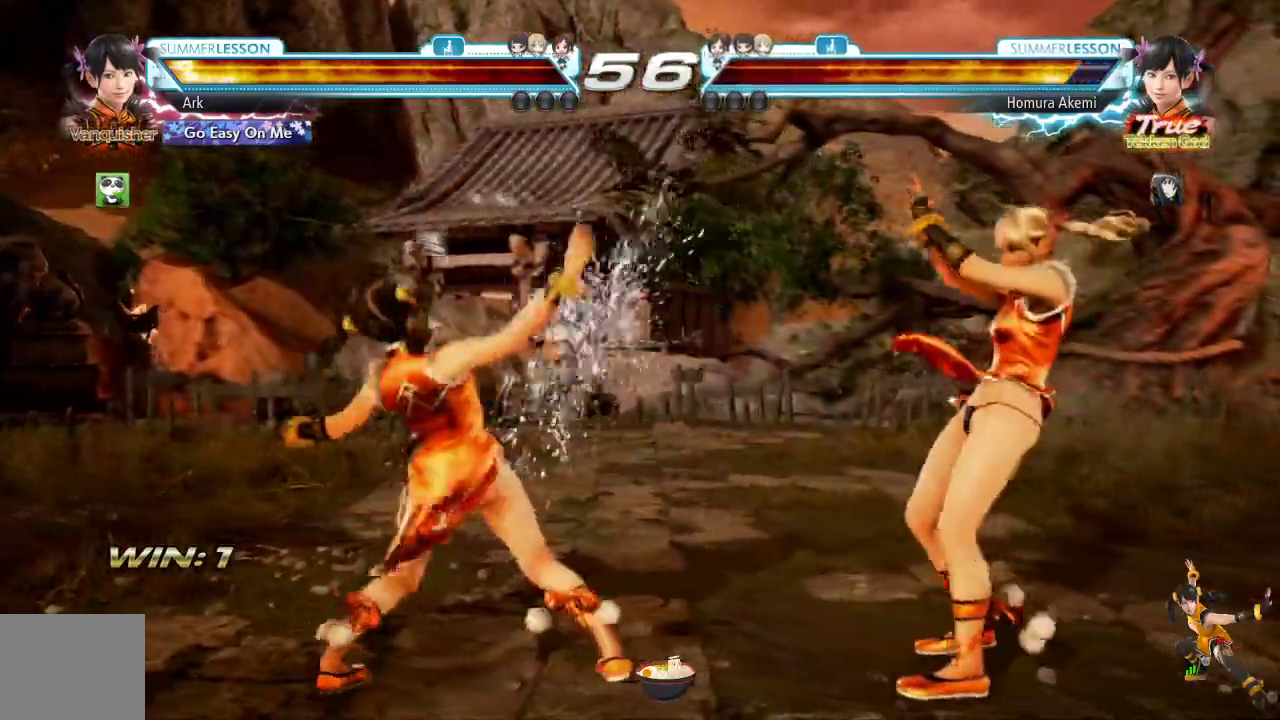
{"buttons": [], "left_stick": "center", "right_stick": "center", "events": [[17, "DPAD_LEFT", "down"], [100, "DPAD_LEFT", "up"], [184, "DPAD_LEFT", "down"], [234, "DPAD_LEFT", "up"], [317, "DPAD_LEFT", "down"], [367, "DPAD_LEFT", "up"], [400, "DPAD_LEFT", "down"], [484, "DPAD_LEFT", "up"]]}
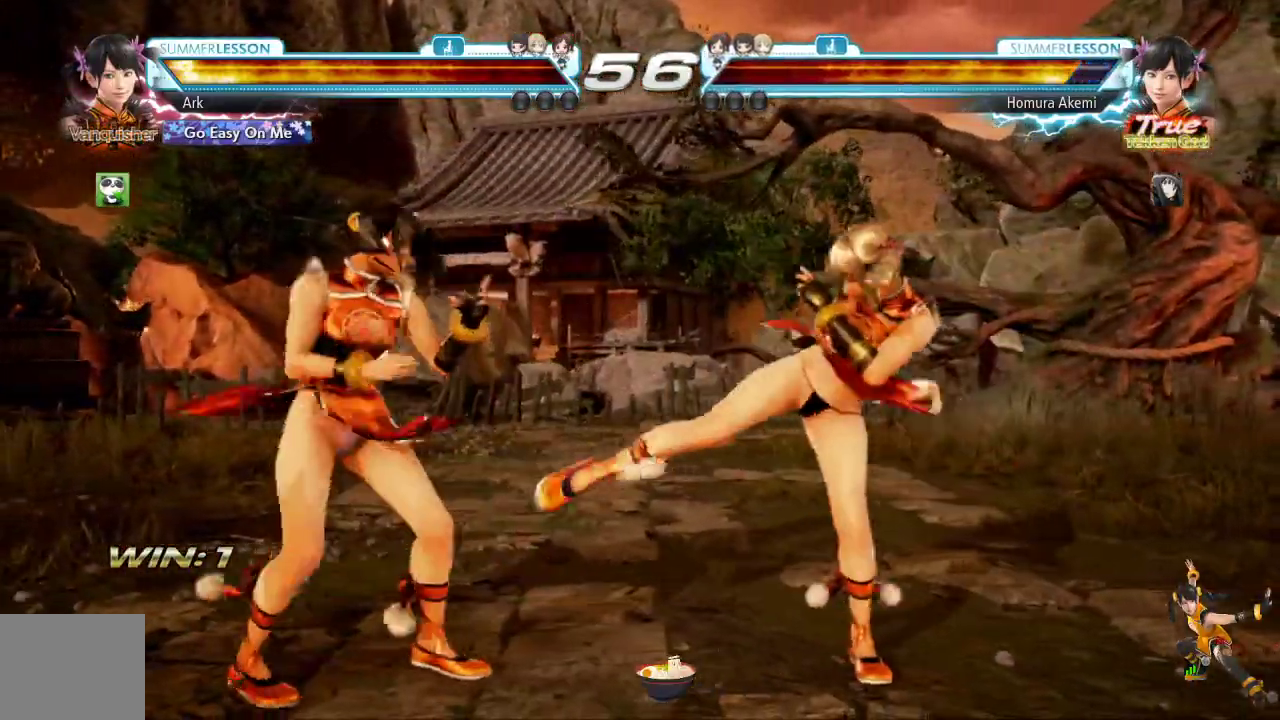
{"buttons": ["DPAD_DOWN"], "left_stick": "center", "right_stick": "center"}
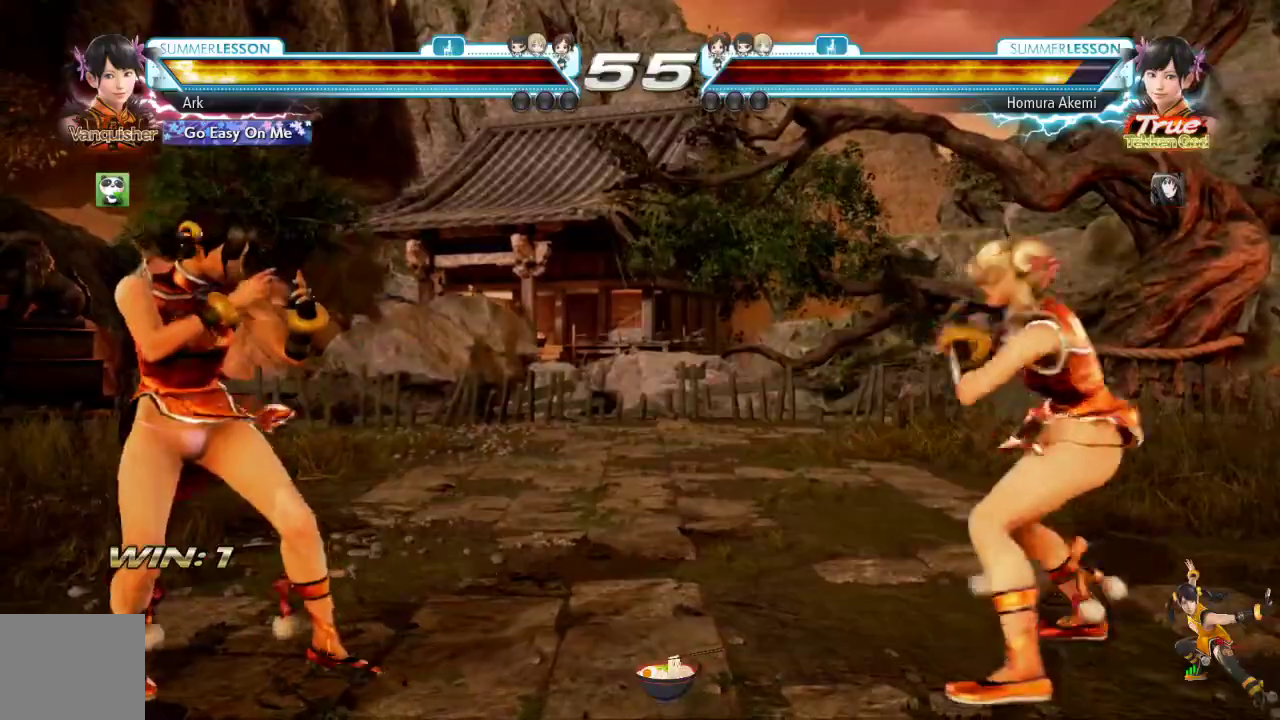
{"buttons": ["DPAD_DOWN"], "left_stick": "center", "right_stick": "center"}
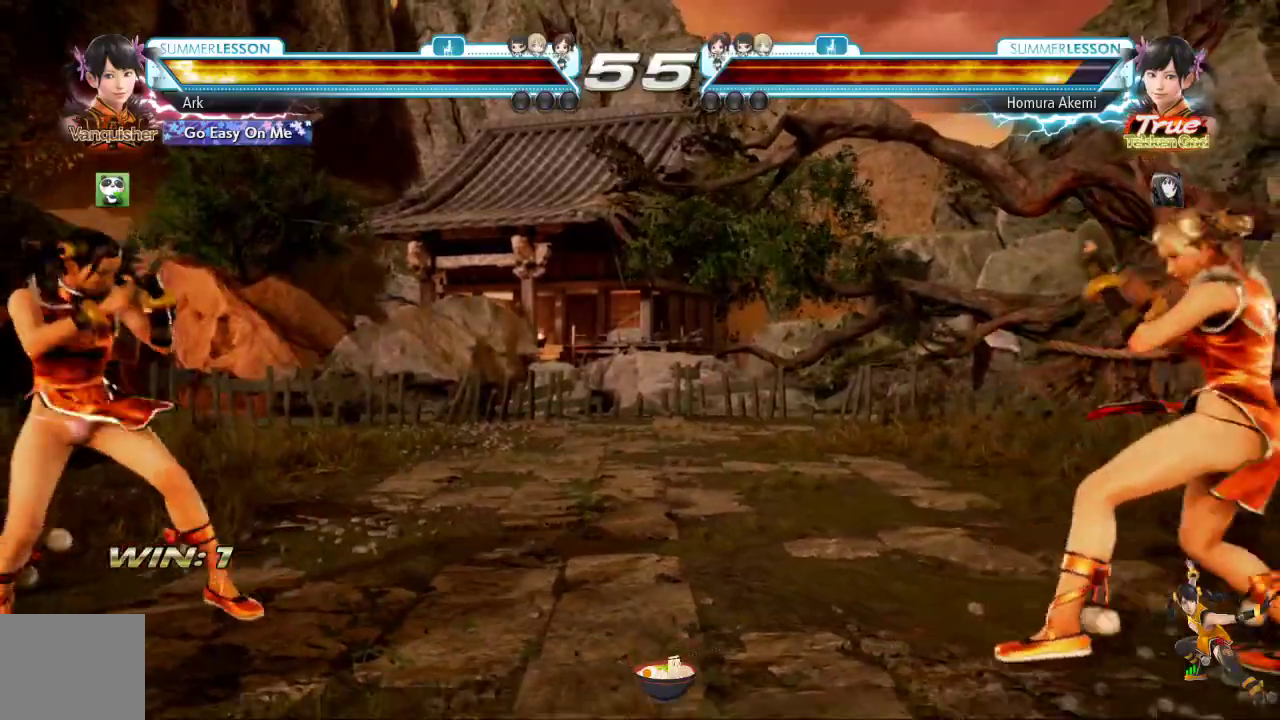
{"buttons": ["DPAD_RIGHT"], "left_stick": "center", "right_stick": "center", "events": [[16, "DPAD_DOWN", "up"], [183, "DPAD_LEFT", "down"], [216, "DPAD_LEFT", "up"], [317, "DPAD_LEFT", "down"], [350, "DPAD_LEFT", "up"], [500, "DPAD_RIGHT", "down"]]}
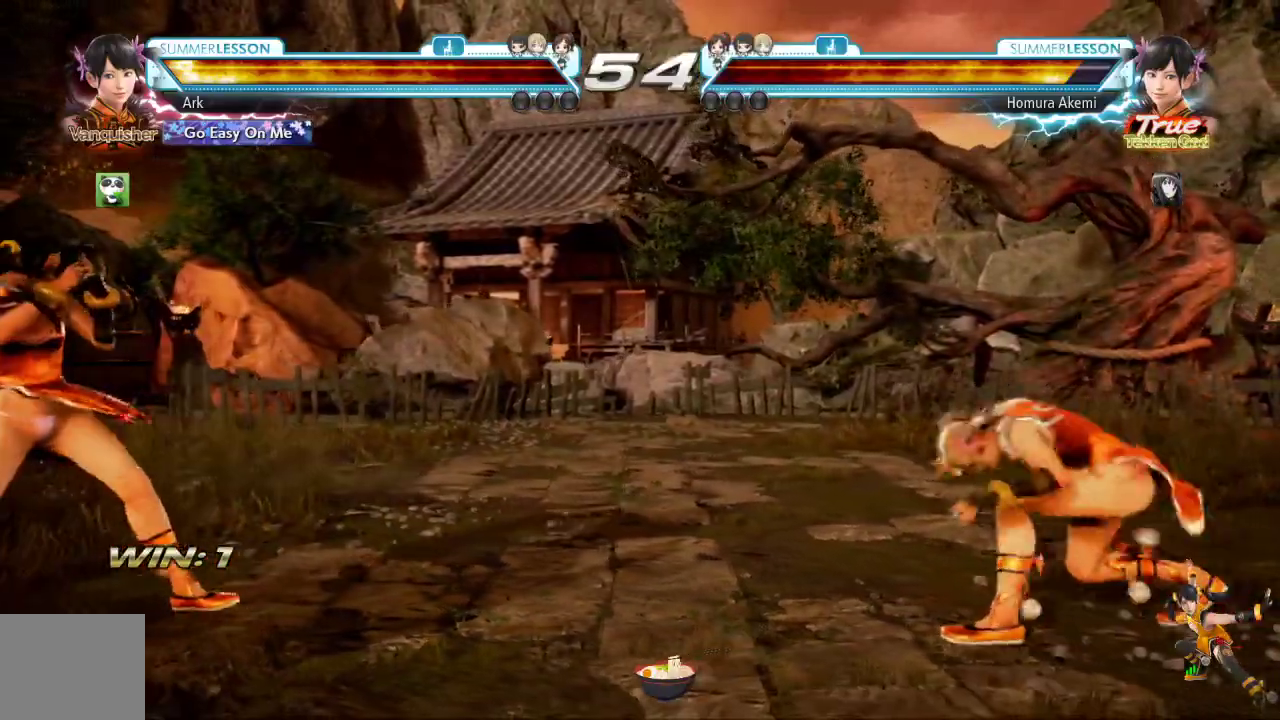
{"buttons": [], "left_stick": "center", "right_stick": "center", "events": [[84, "DPAD_RIGHT", "up"], [267, "DPAD_LEFT", "down"], [300, "R1", "down"], [317, "R1", "up"], [367, "DPAD_LEFT", "up"], [417, "DPAD_LEFT", "down"], [484, "DPAD_LEFT", "up"]]}